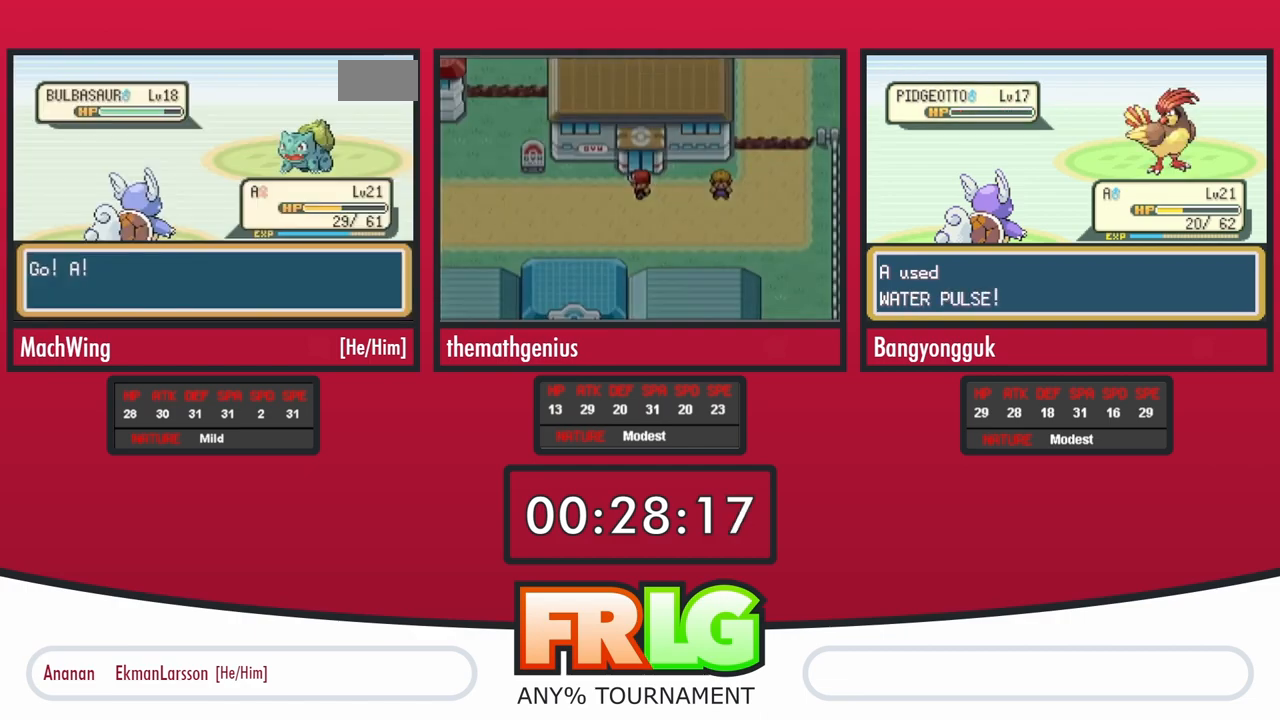
Gameplay with a controller (Nintendo layout); each line is a JSON object with the inputs held at the frame after it. "events" lists button and stick changes between this image and that frame as [ms after this image, input, new state], when the widget could be followed in between. Not read: A L3 R3.
{"buttons": [], "events": []}
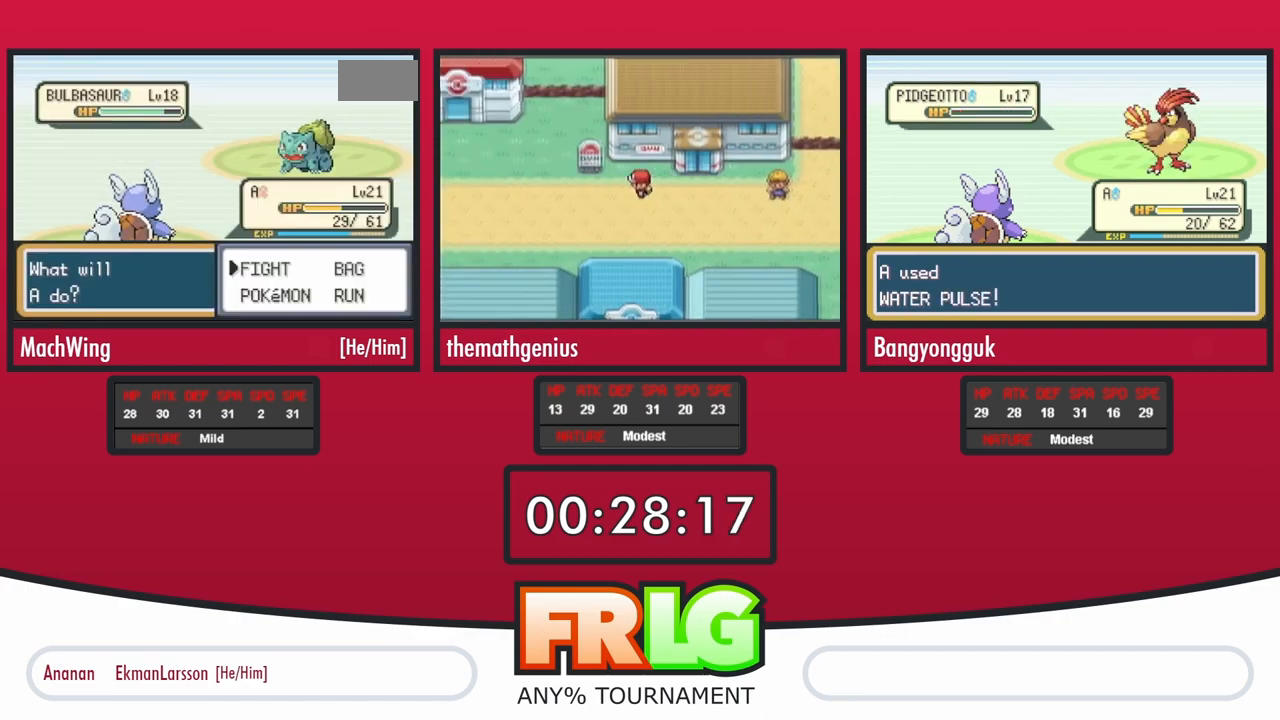
{"buttons": [], "events": [[100, "DPAD_RIGHT", "down"], [250, "DPAD_RIGHT", "up"]]}
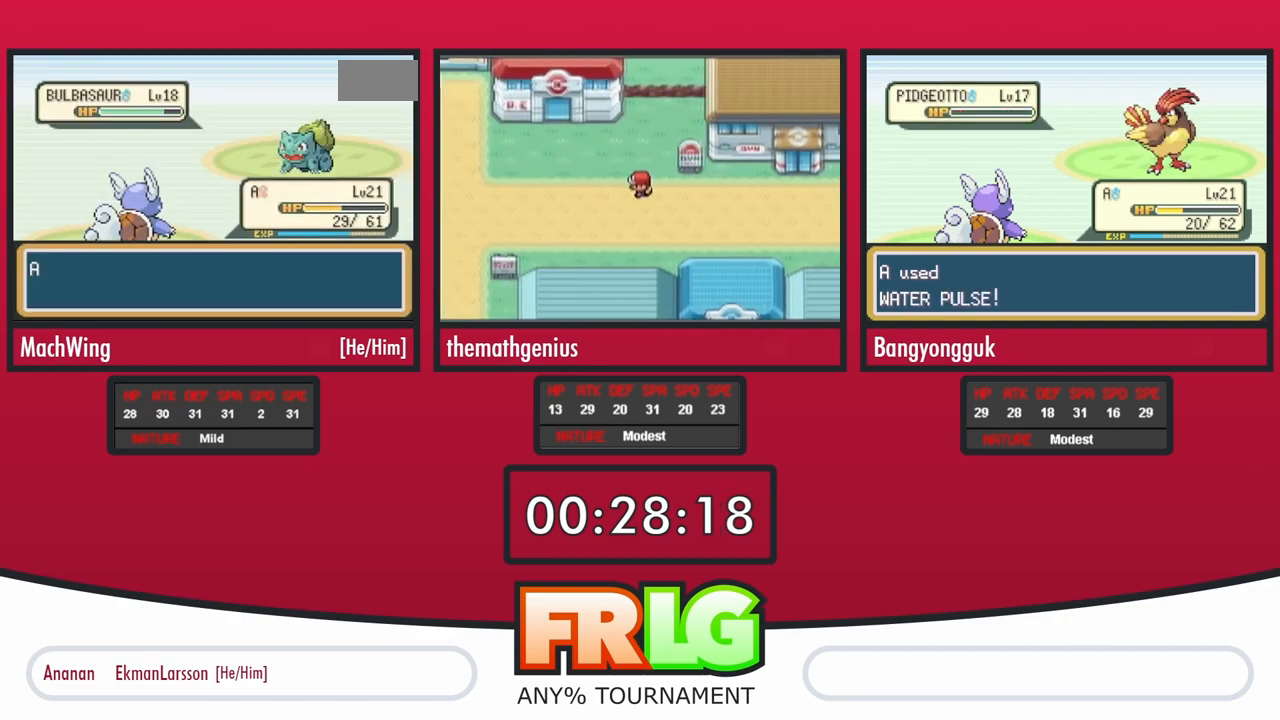
{"buttons": [], "events": []}
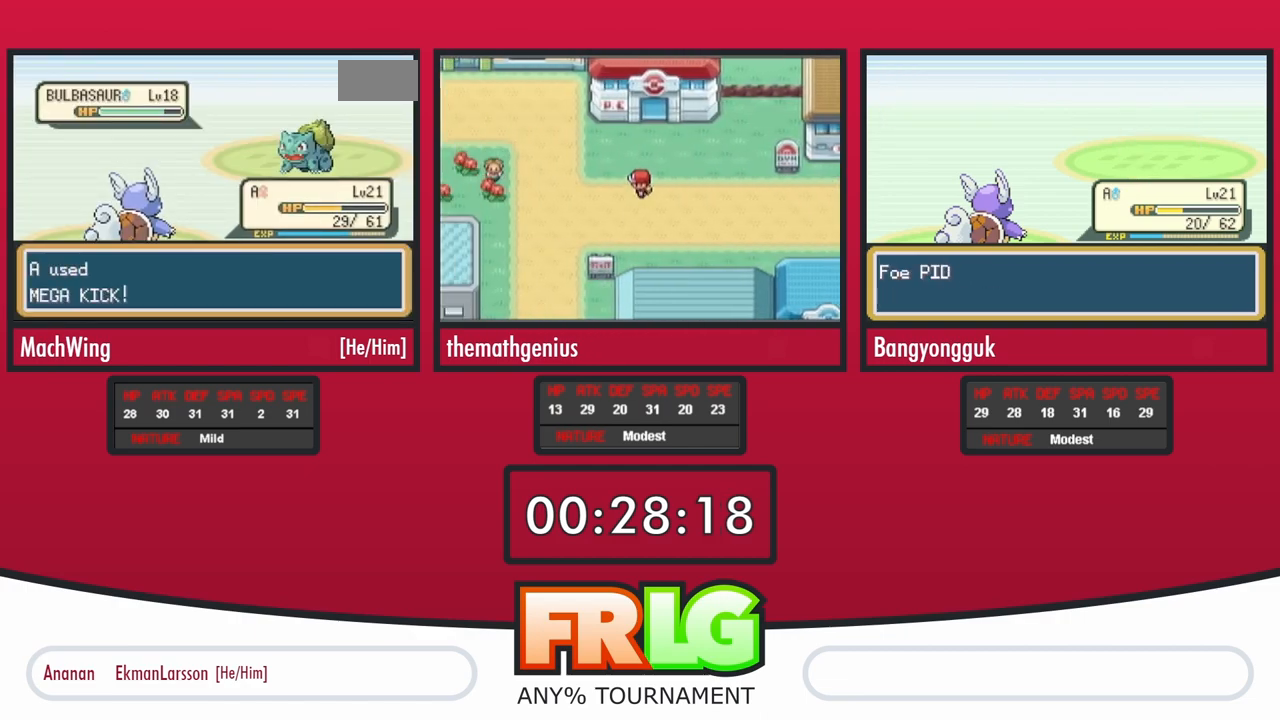
{"buttons": [], "events": []}
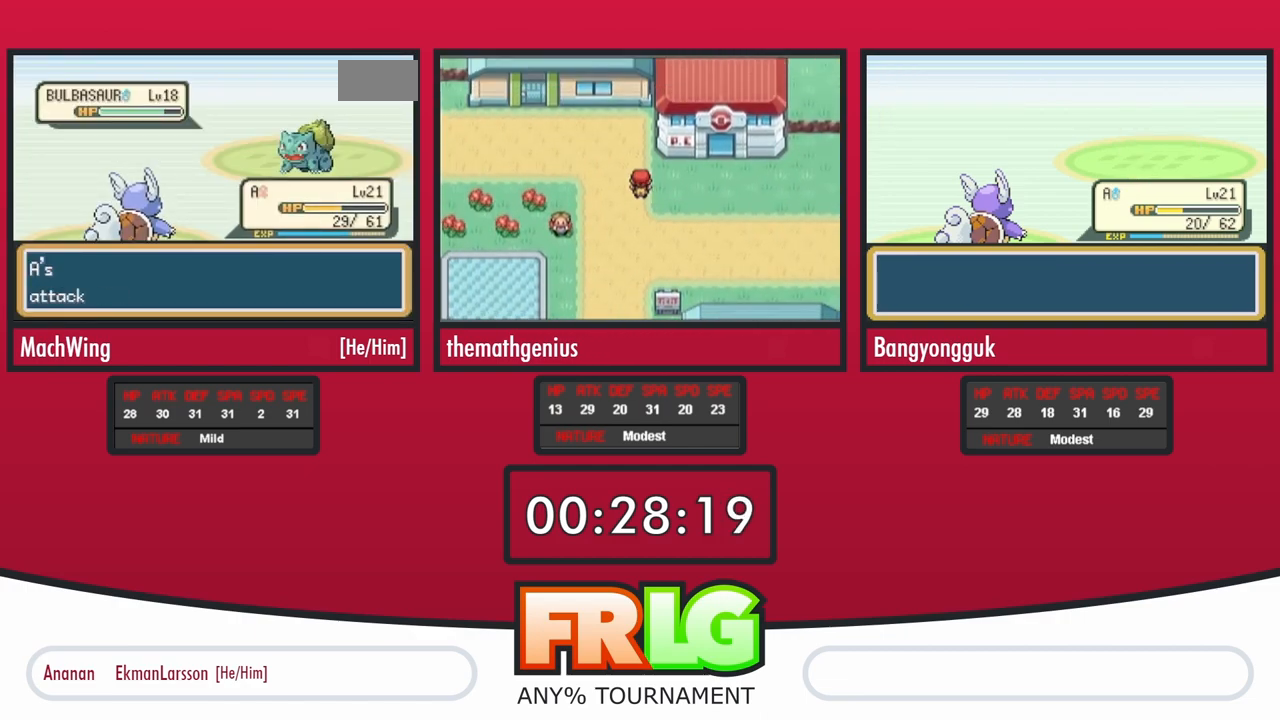
{"buttons": [], "events": [[433, "L1", "down"], [500, "L1", "up"]]}
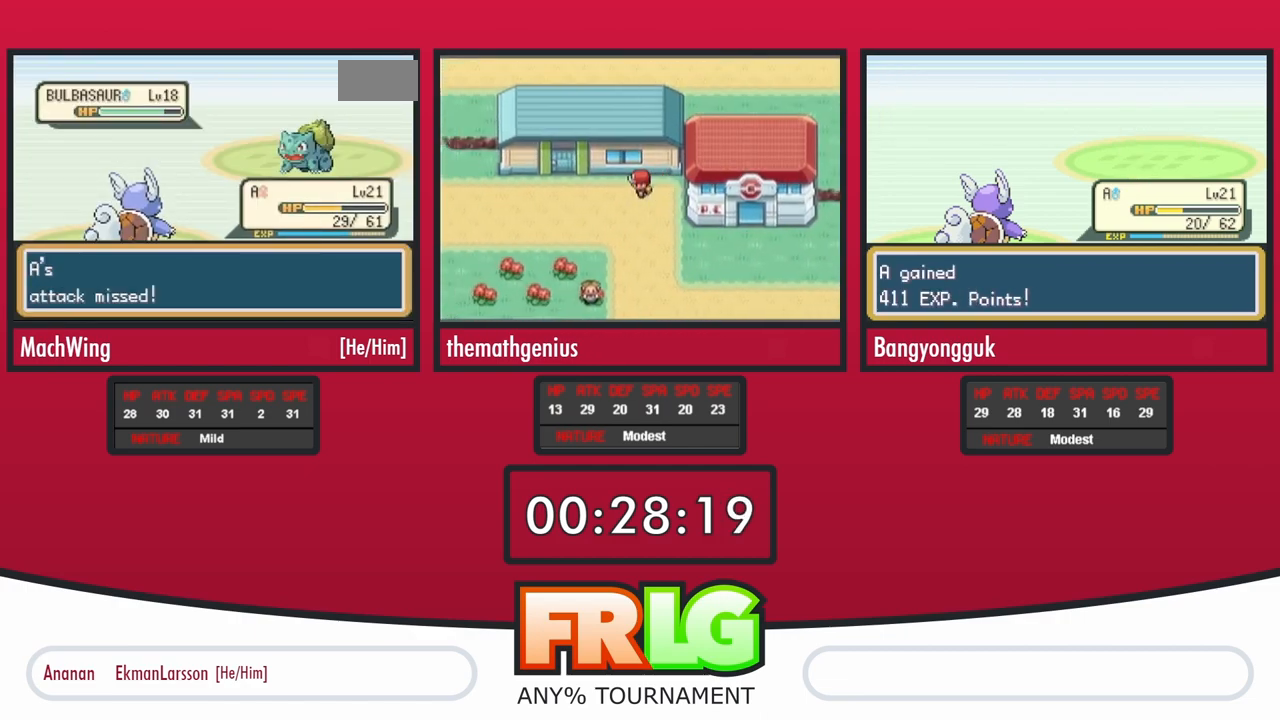
{"buttons": ["L1"], "events": [[167, "L1", "down"], [283, "L1", "up"], [433, "L1", "down"]]}
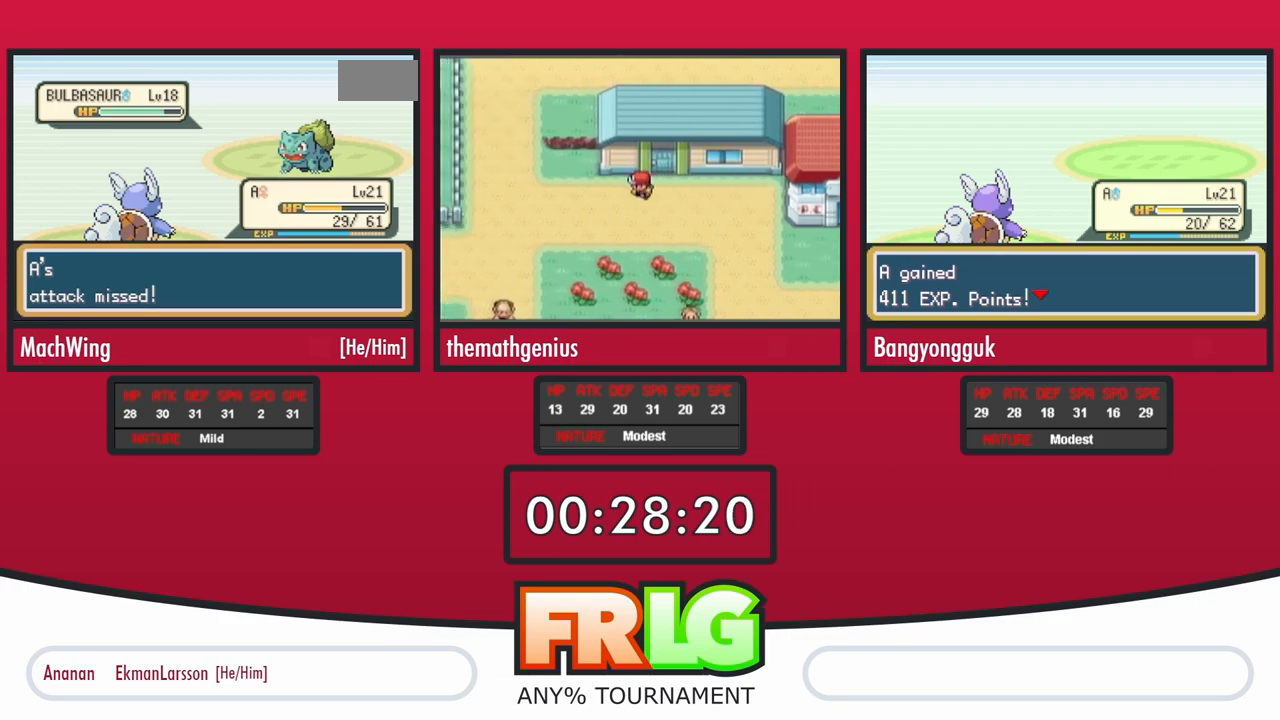
{"buttons": ["L1"], "events": [[50, "L1", "up"], [183, "L1", "down"], [317, "L1", "up"], [450, "L1", "down"]]}
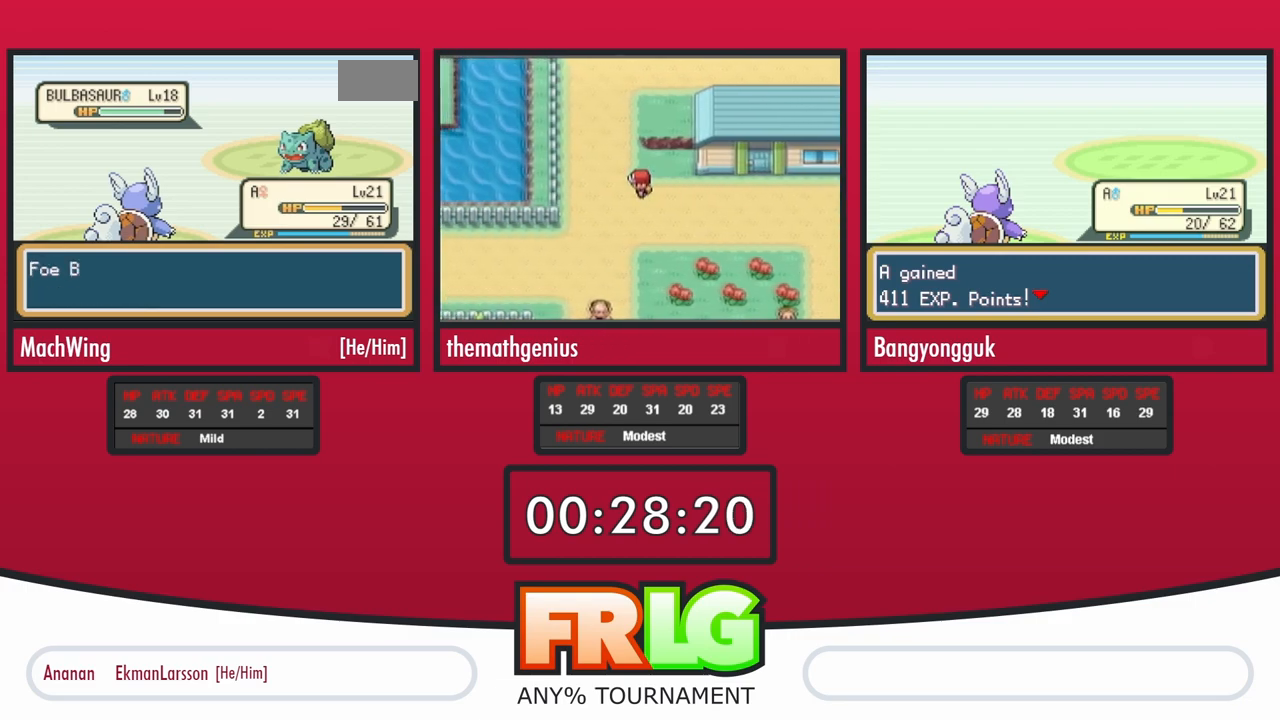
{"buttons": ["L1"], "events": [[67, "L1", "up"], [183, "L1", "down"], [317, "L1", "up"], [417, "L1", "down"]]}
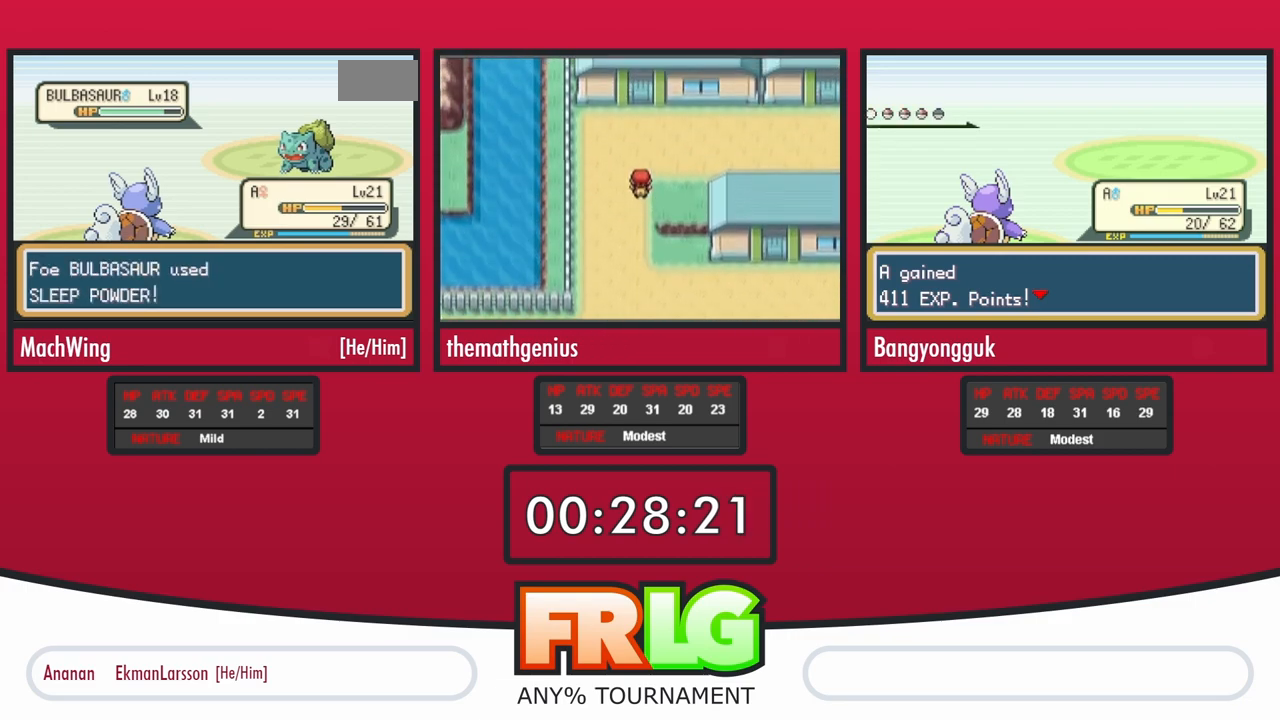
{"buttons": [], "events": [[33, "L1", "up"]]}